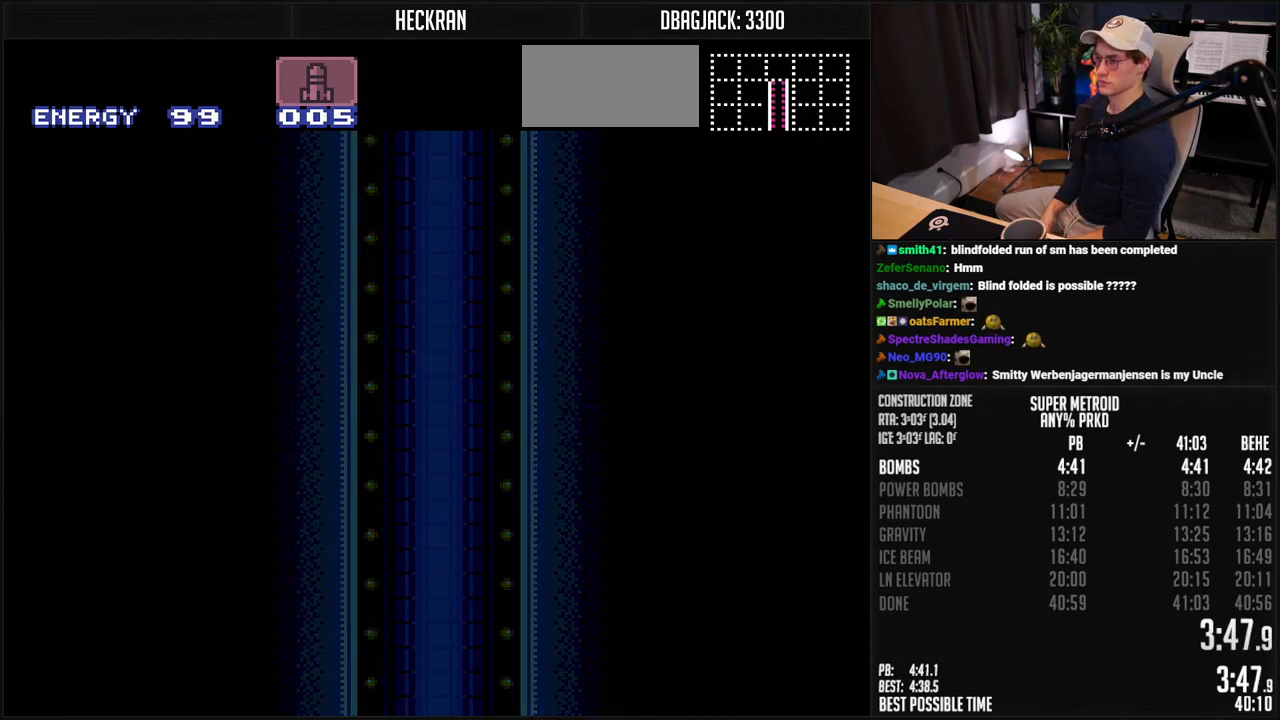
Gameplay with a controller (Nintendo layout); each line is a JSON object with the inputs held at the frame after it. "events" lists button and stick changes between this image and that frame as [ms after this image, input, new state], when the widget could be followed in between. Not read: L3 R3.
{"buttons": [], "events": [[351, "B", "down"], [468, "B", "up"]]}
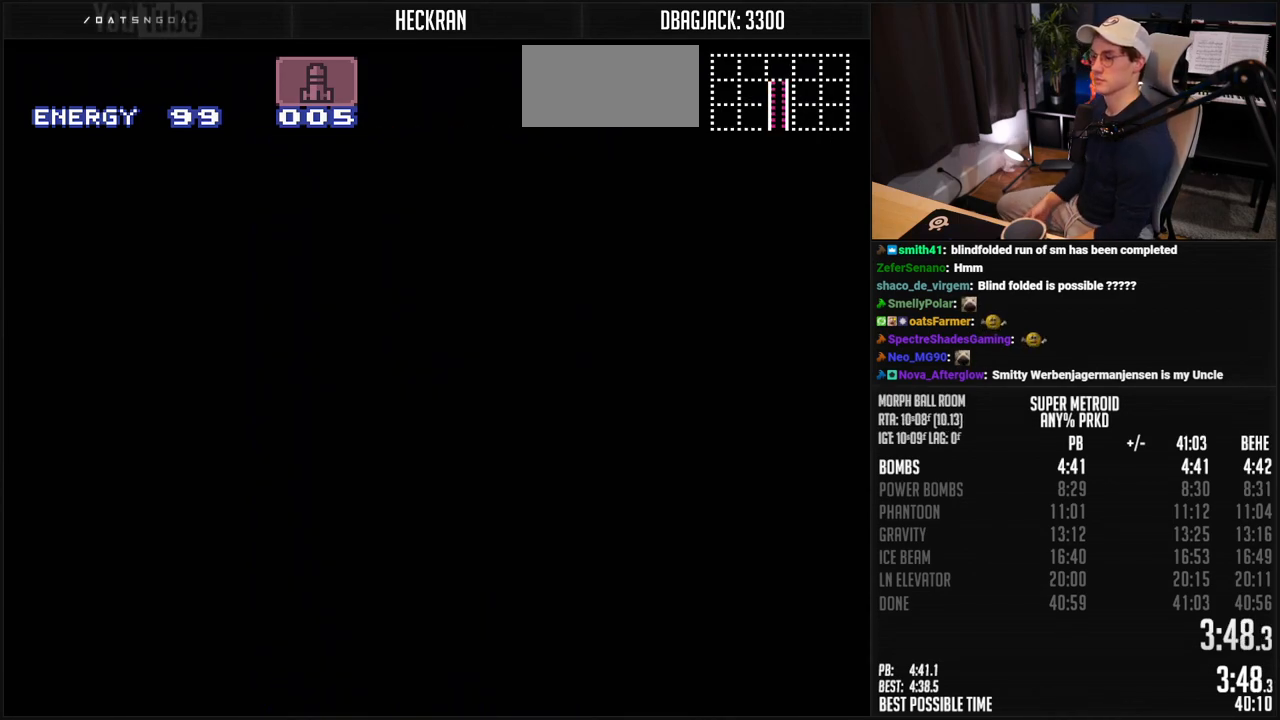
{"buttons": ["B"], "events": [[167, "B", "down"]]}
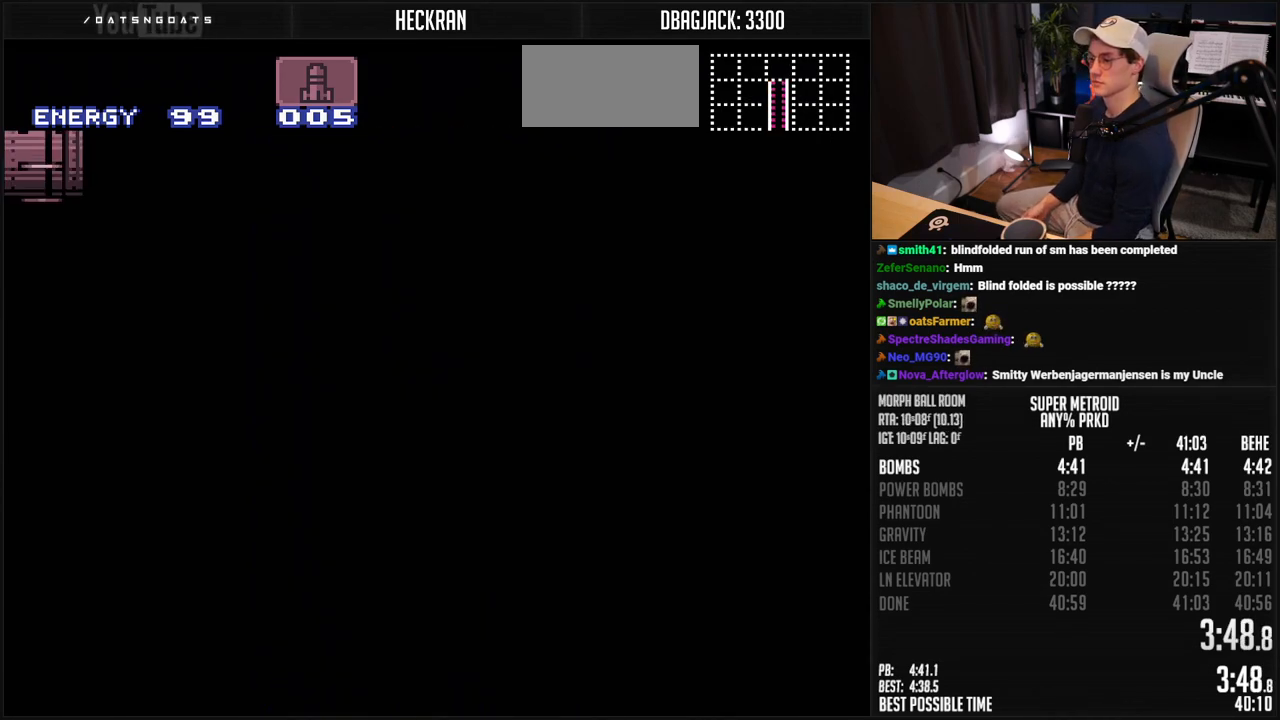
{"buttons": ["B"], "events": []}
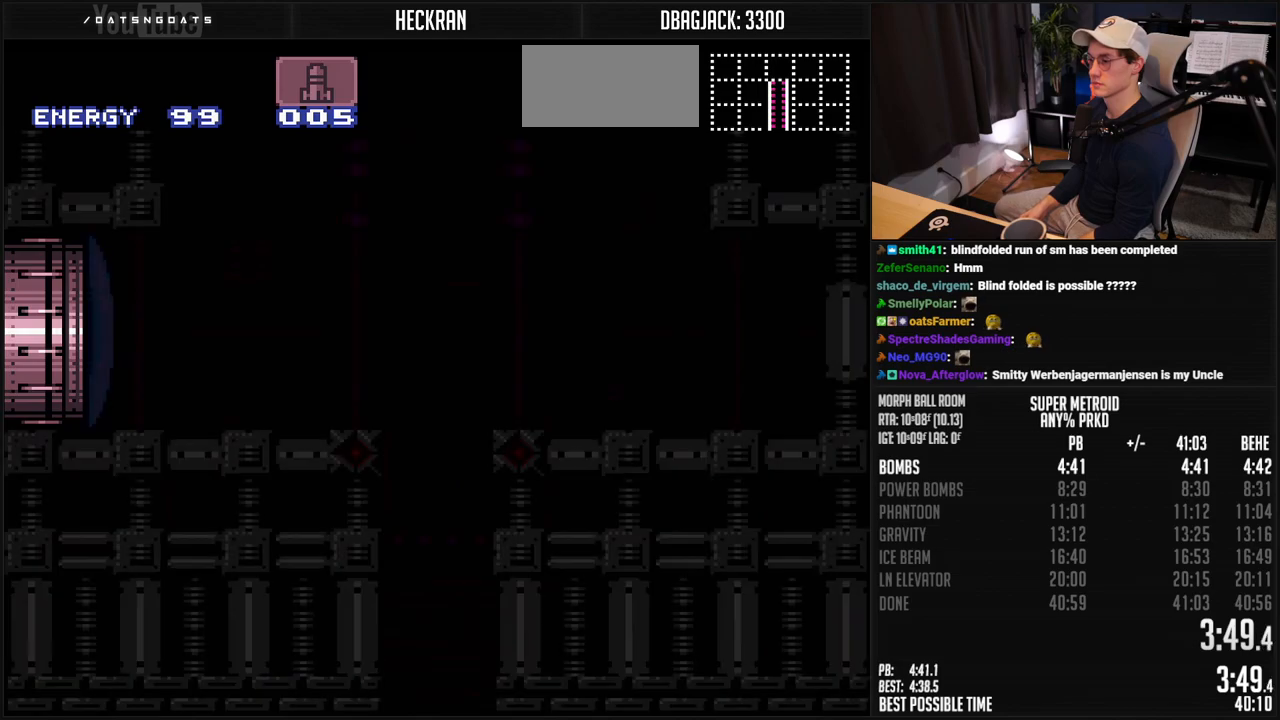
{"buttons": ["B"], "events": []}
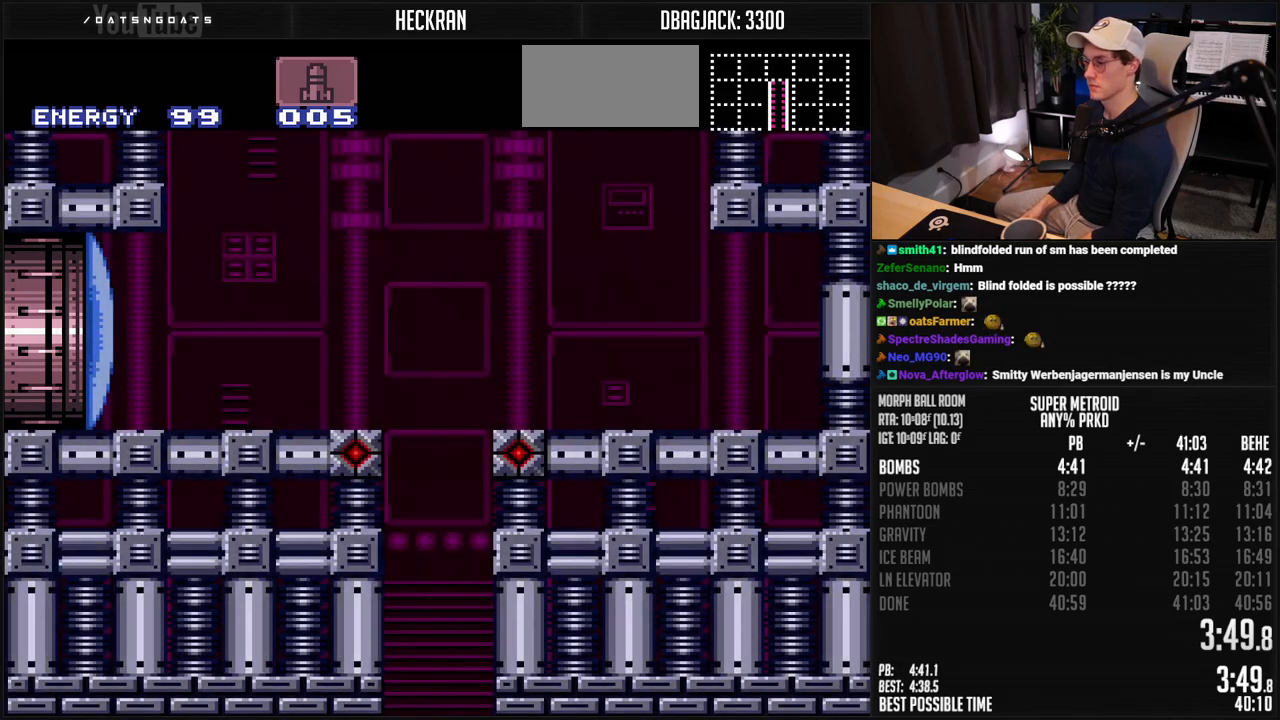
{"buttons": ["B"], "events": [[418, "R1", "down"], [484, "R1", "up"]]}
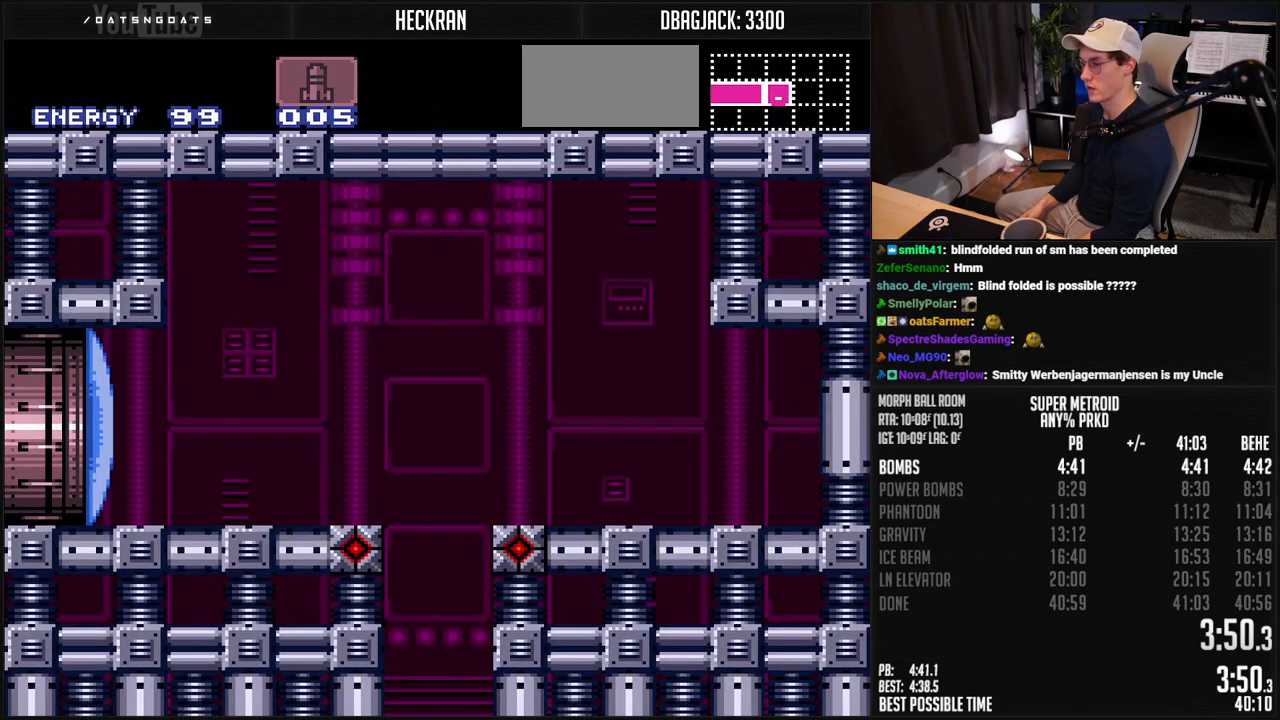
{"buttons": ["B", "X", "DPAD_LEFT"], "events": [[33, "DPAD_LEFT", "down"], [100, "R1", "down"], [200, "R1", "up"], [267, "R1", "down"], [317, "R1", "up"], [484, "X", "down"]]}
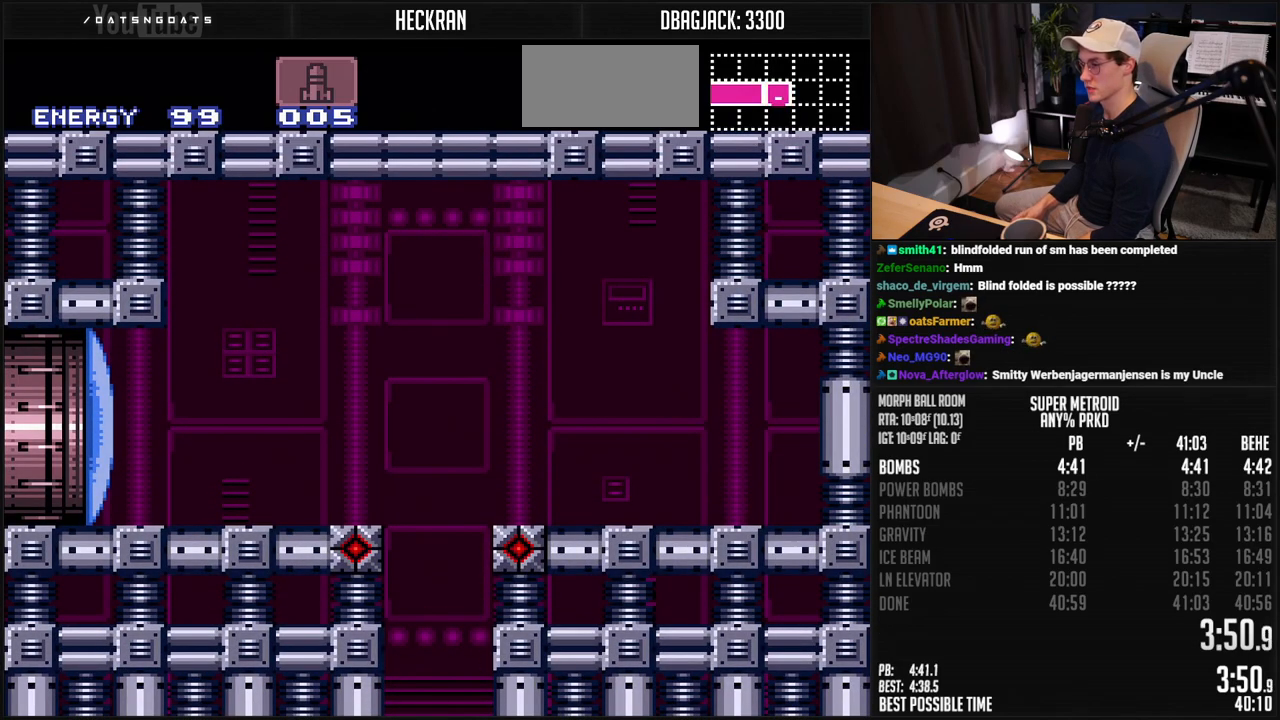
{"buttons": ["X", "DPAD_LEFT"], "events": [[468, "B", "up"]]}
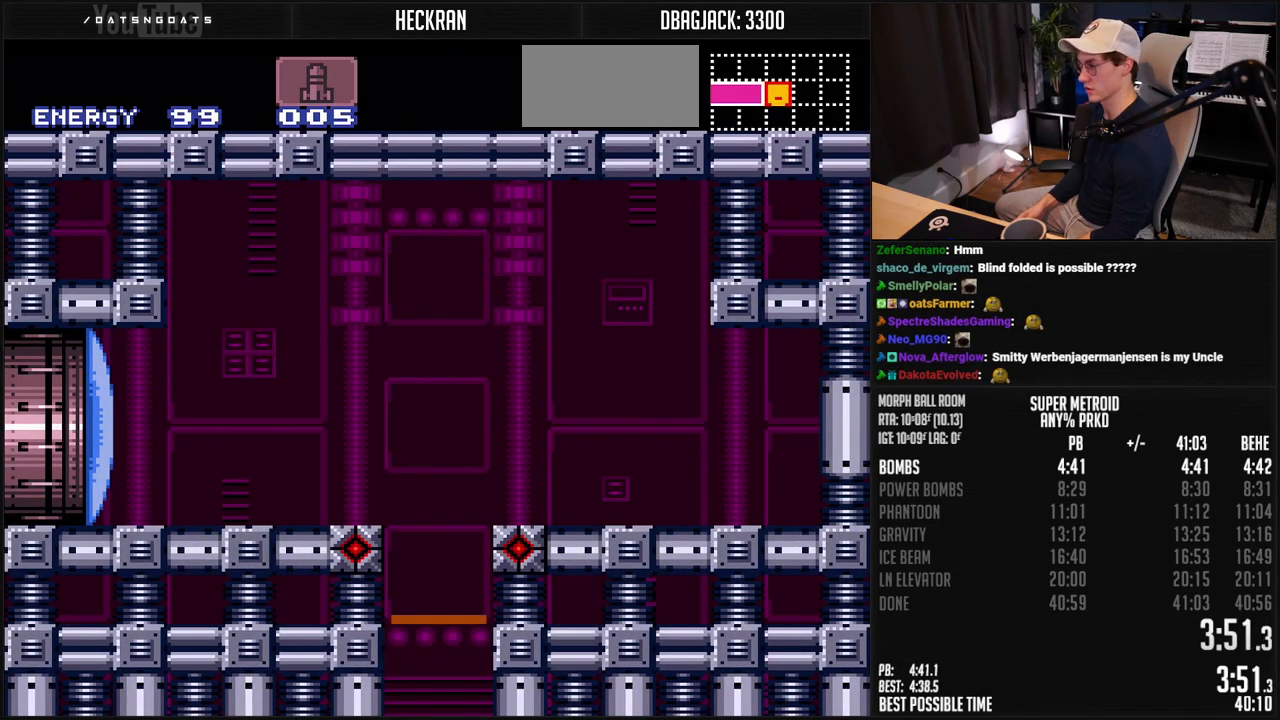
{"buttons": ["DPAD_LEFT"], "events": [[501, "X", "up"]]}
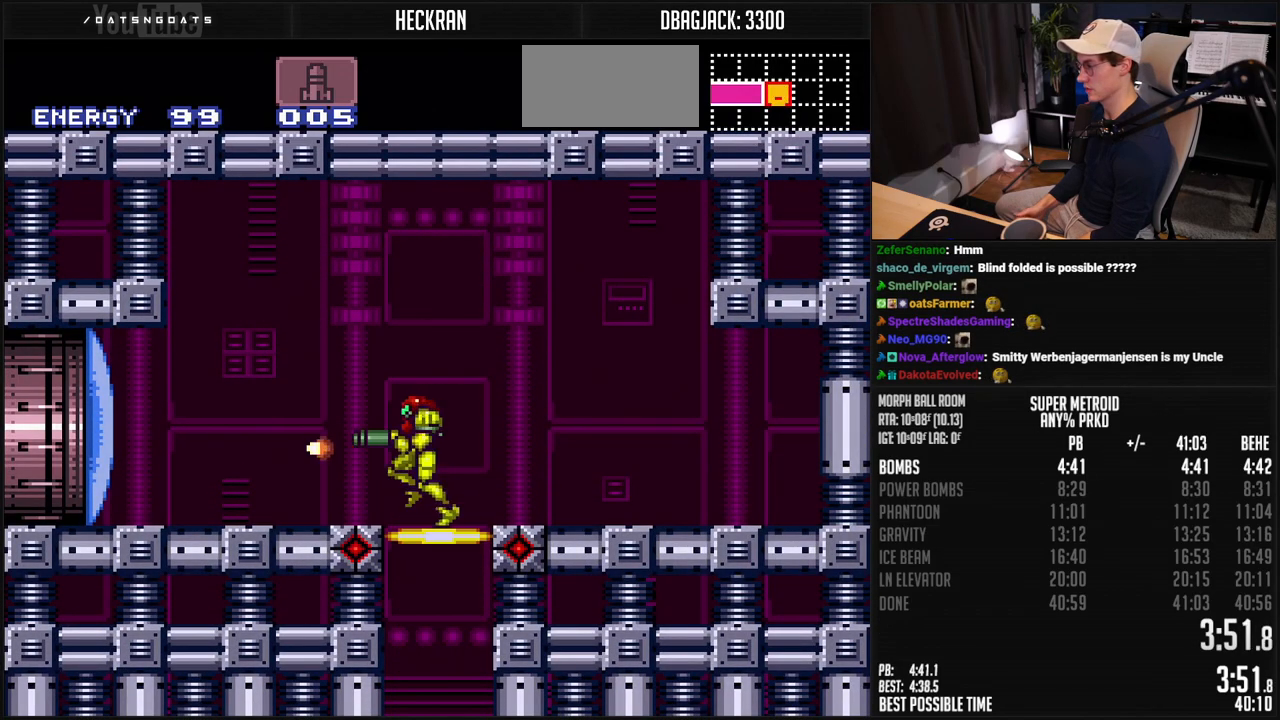
{"buttons": ["B", "DPAD_LEFT"], "events": [[84, "B", "down"]]}
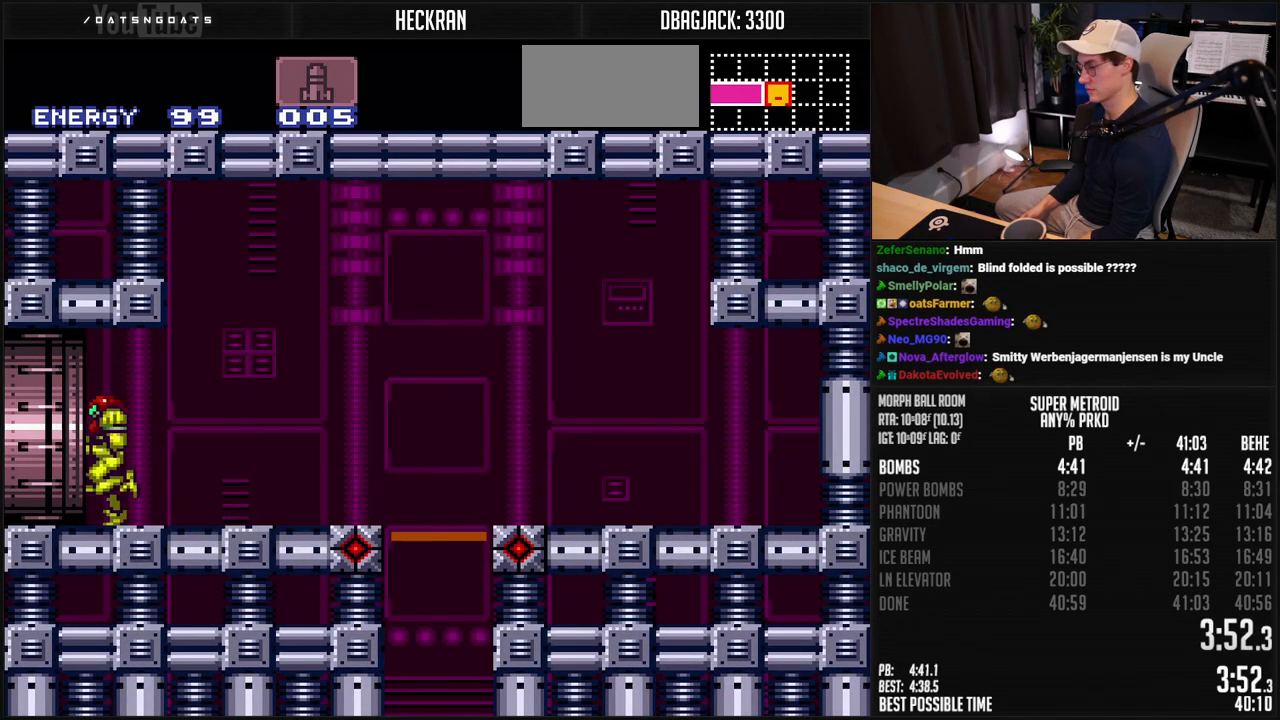
{"buttons": ["B", "DPAD_LEFT"], "events": []}
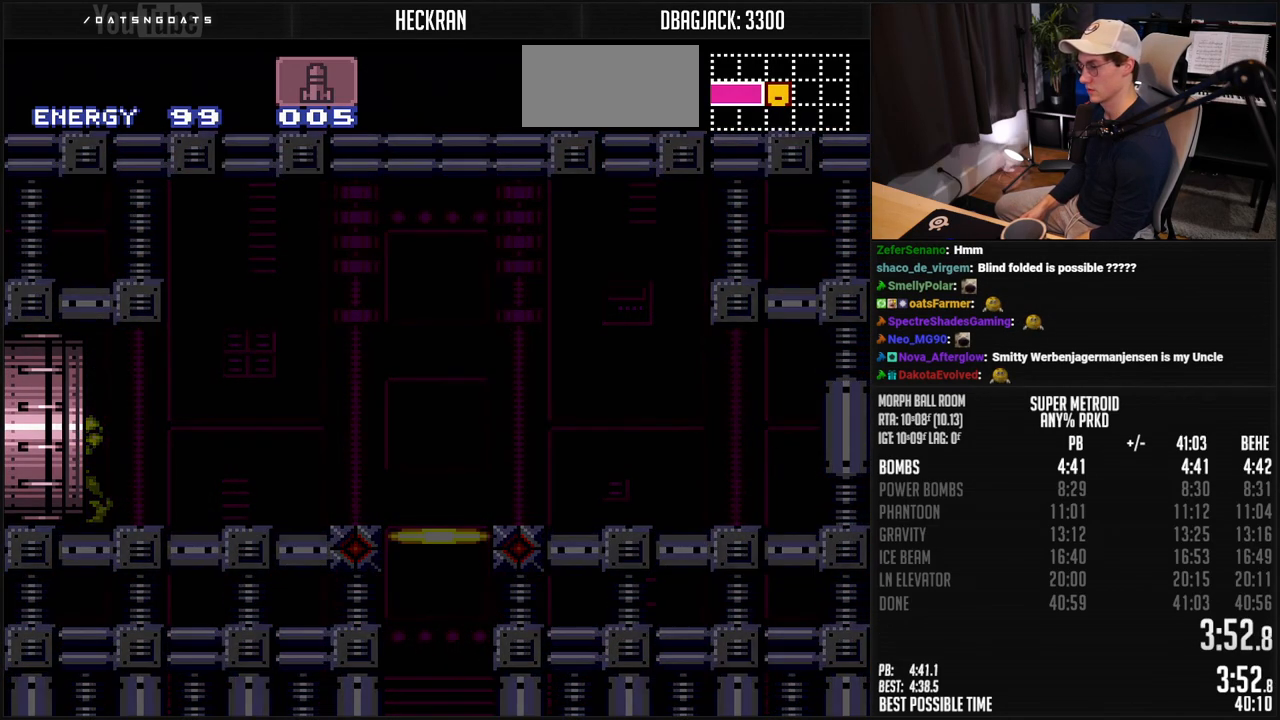
{"buttons": ["B", "DPAD_LEFT"], "events": []}
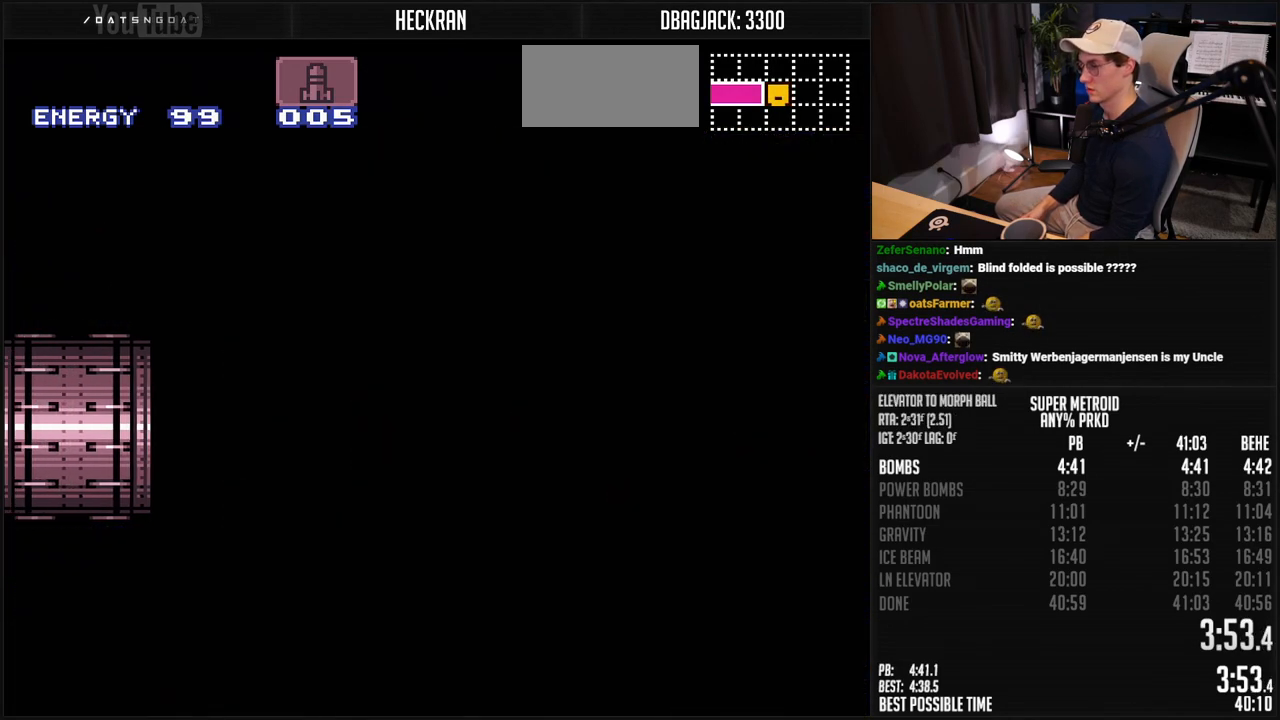
{"buttons": ["B", "DPAD_LEFT"], "events": [[351, "B", "up"], [368, "B", "down"]]}
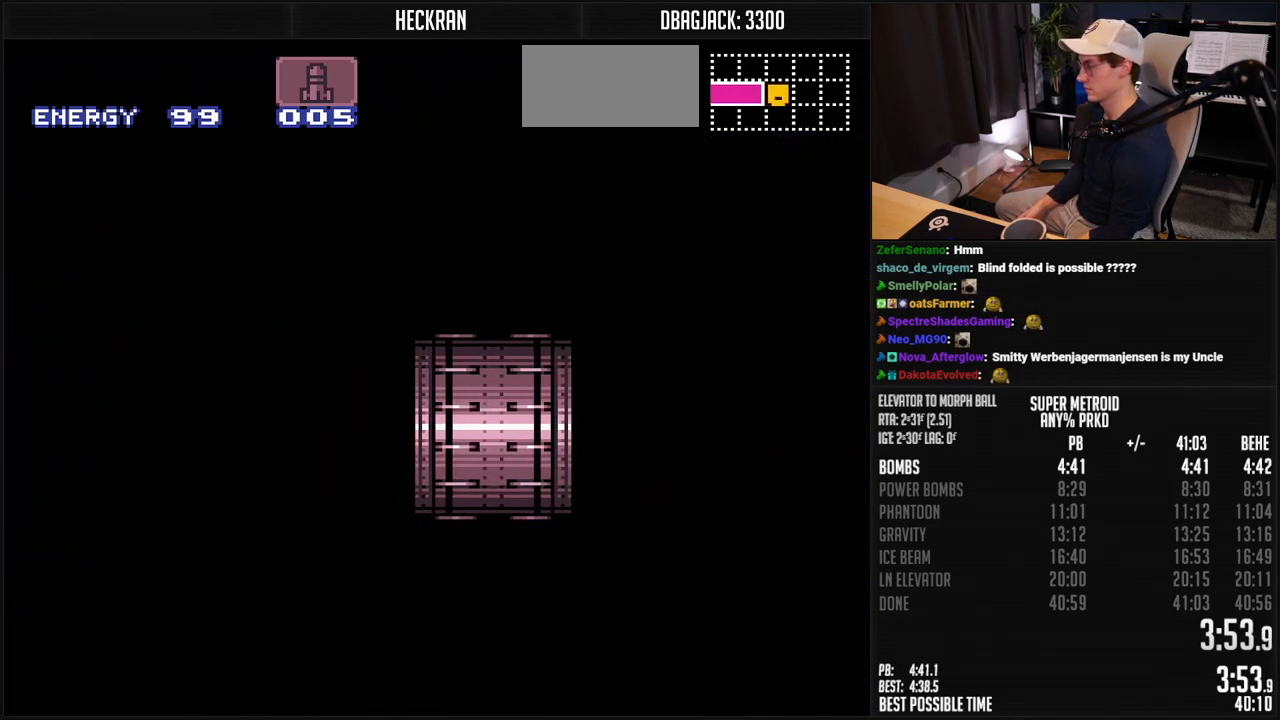
{"buttons": ["B"], "events": [[51, "DPAD_LEFT", "up"]]}
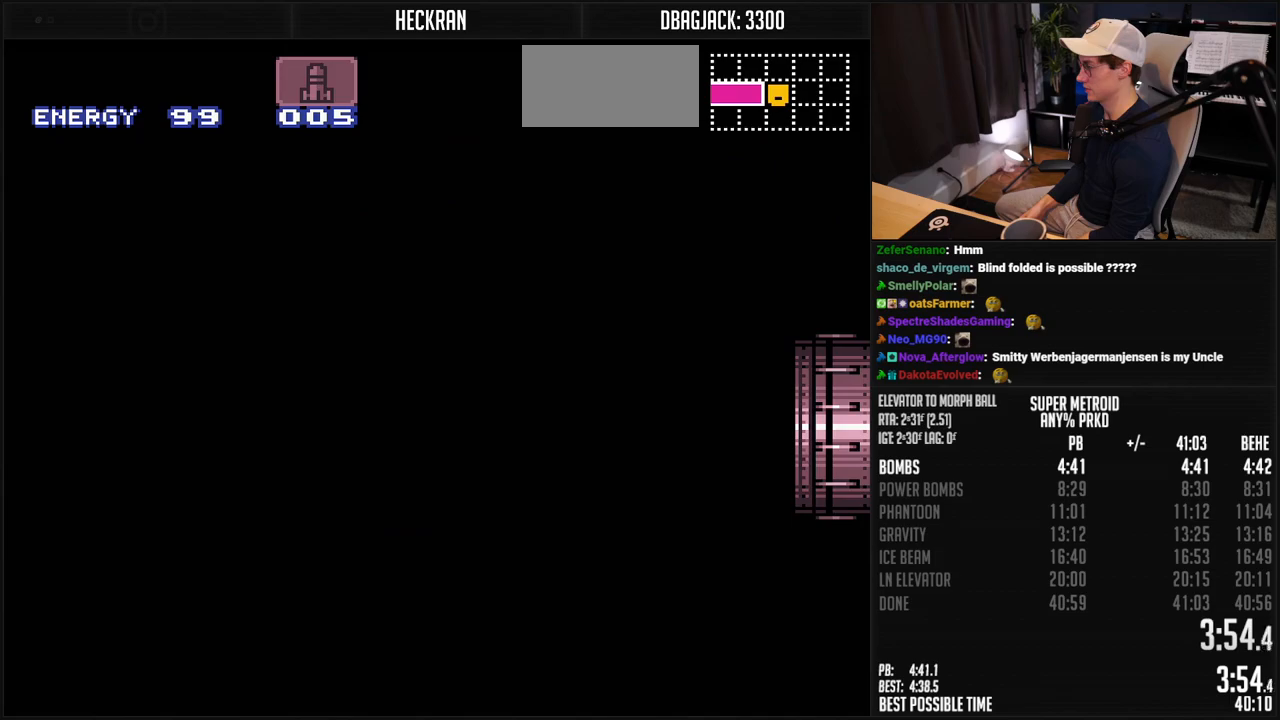
{"buttons": ["B"], "events": [[183, "R1", "down"], [267, "R1", "up"]]}
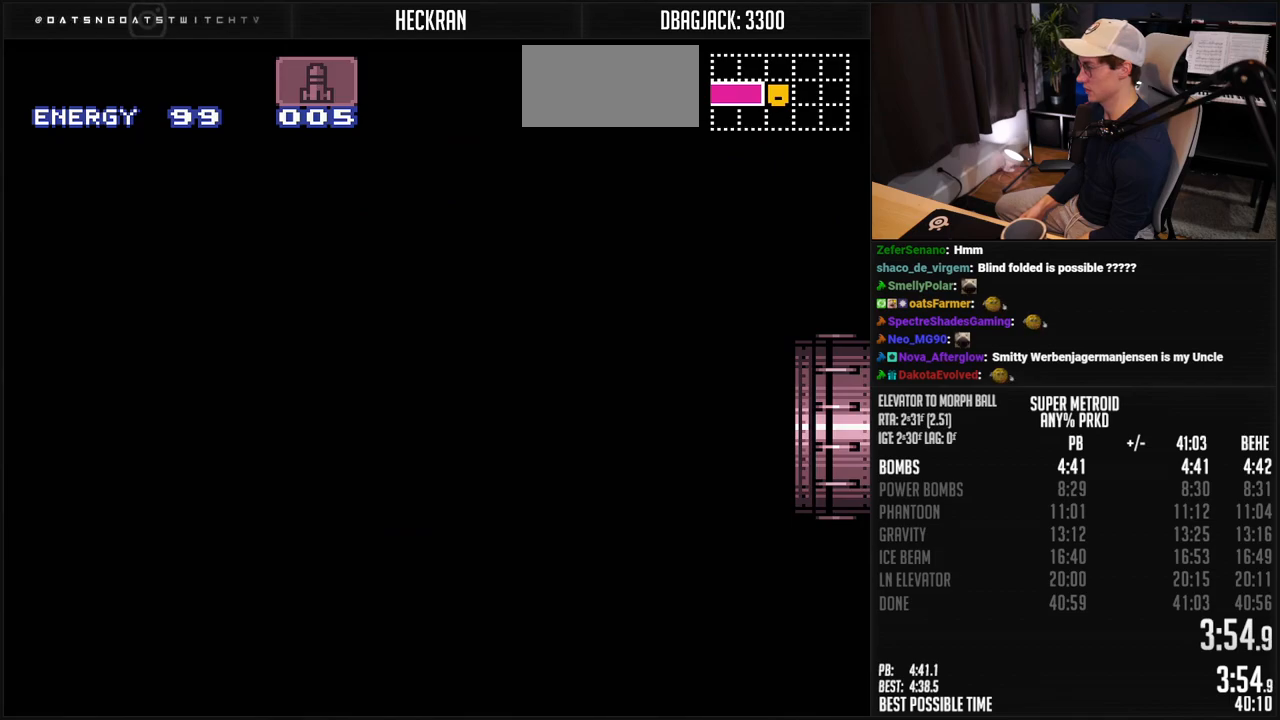
{"buttons": ["B", "X", "DPAD_LEFT"], "events": [[16, "DPAD_LEFT", "down"], [200, "X", "down"]]}
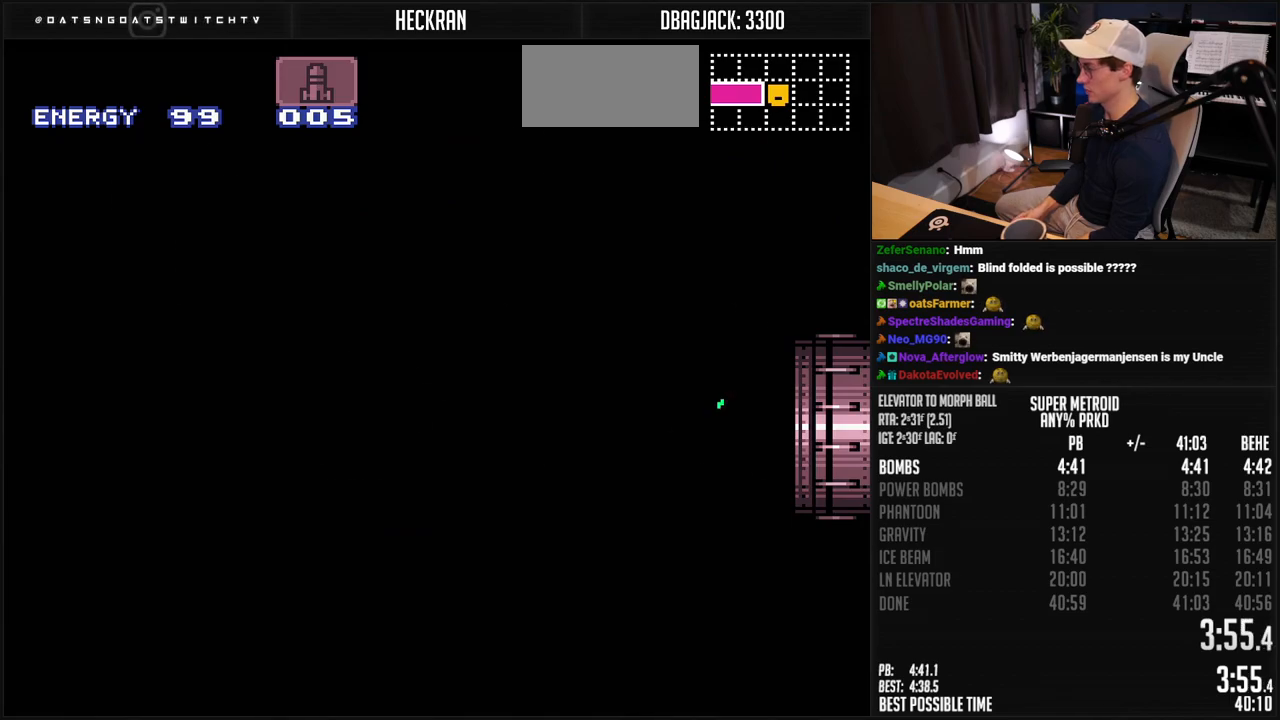
{"buttons": ["B", "X", "DPAD_LEFT"], "events": []}
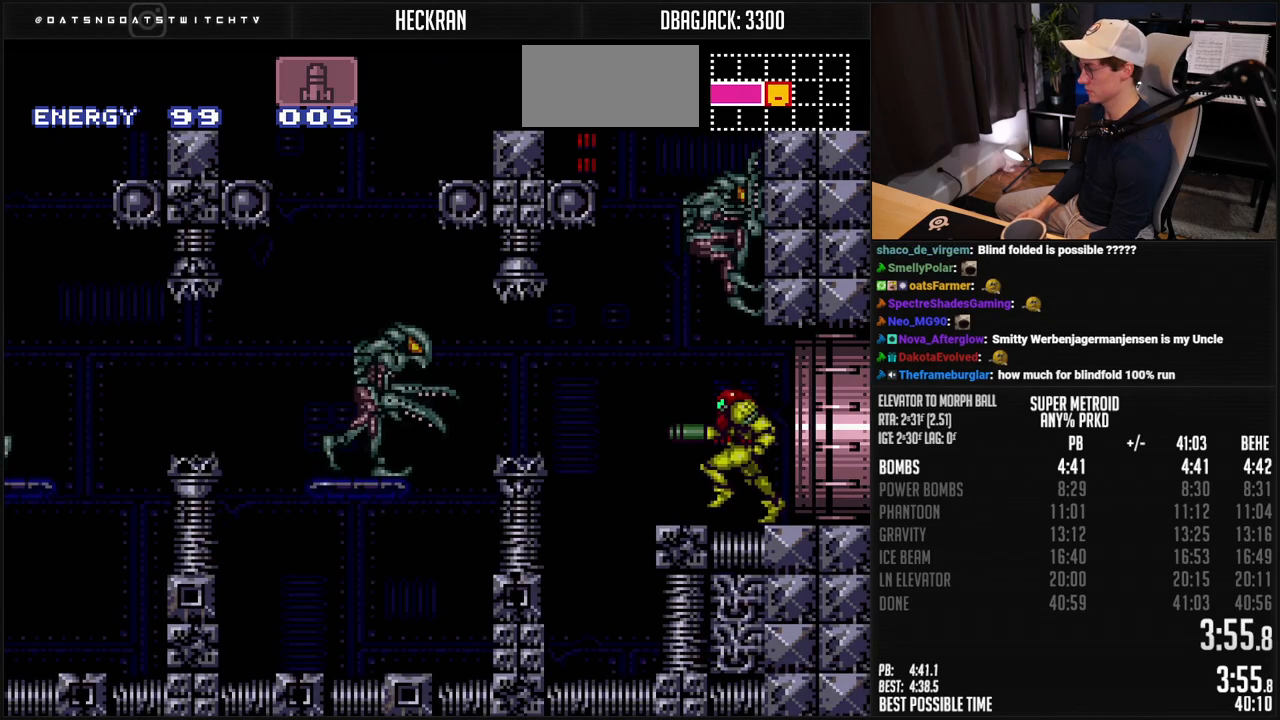
{"buttons": ["DPAD_RIGHT"], "events": [[133, "A", "down"], [200, "X", "up"], [434, "DPAD_LEFT", "up"], [484, "A", "up"], [501, "B", "up"], [501, "DPAD_RIGHT", "down"]]}
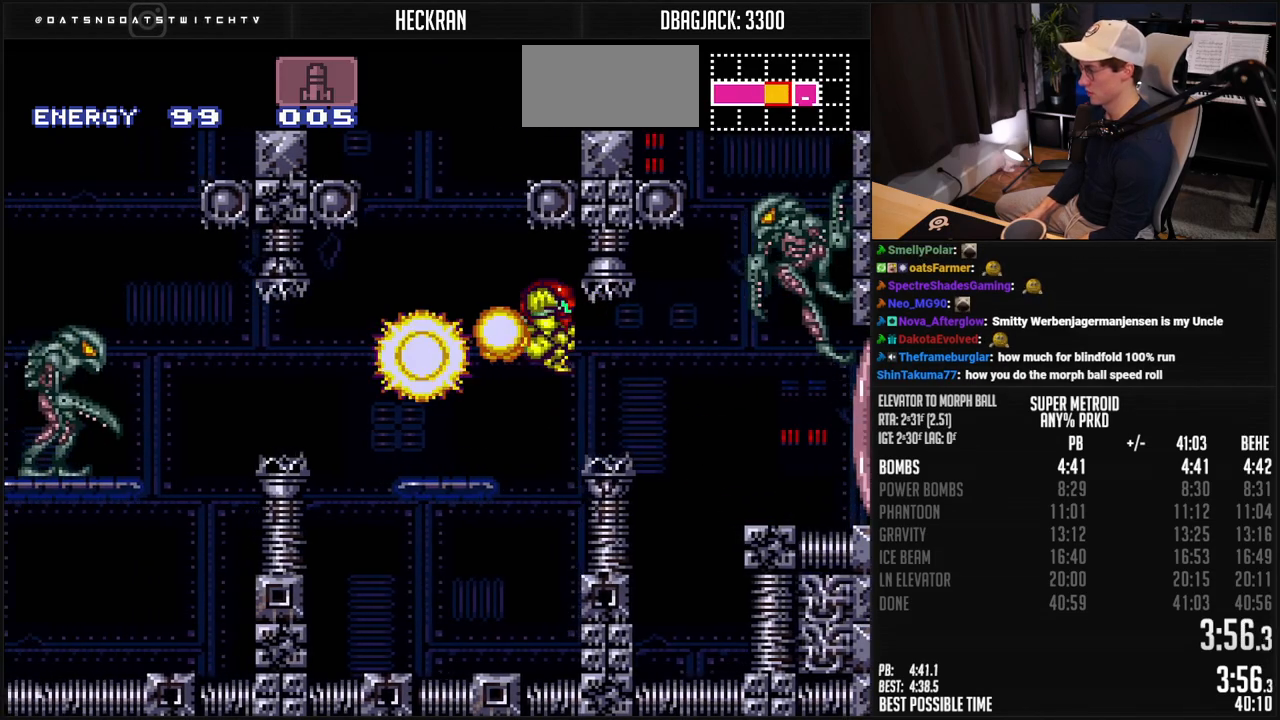
{"buttons": ["B", "DPAD_LEFT"], "events": [[50, "B", "down"], [100, "DPAD_RIGHT", "up"], [117, "X", "down"], [133, "DPAD_LEFT", "down"], [200, "X", "up"], [334, "X", "down"], [417, "X", "up"]]}
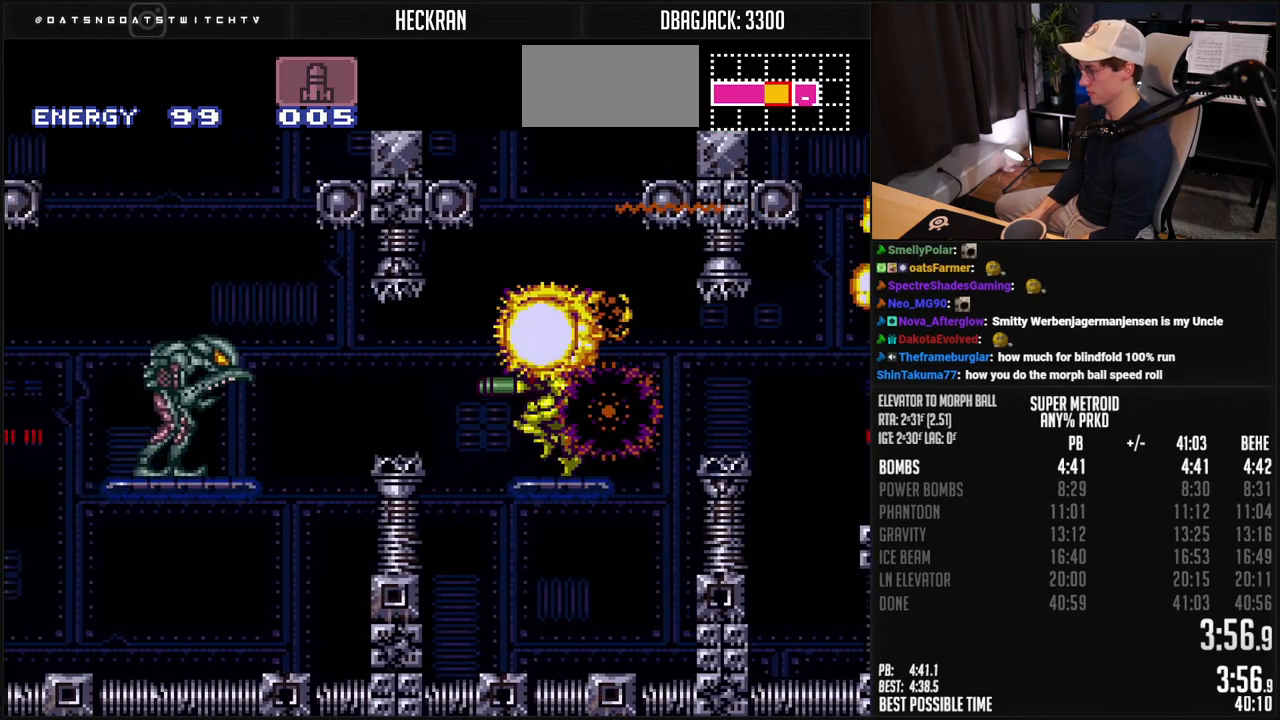
{"buttons": ["A", "B", "DPAD_LEFT"], "events": [[67, "A", "down"], [133, "A", "up"], [150, "B", "up"], [200, "B", "down"], [217, "A", "down"], [234, "DPAD_RIGHT", "down"], [317, "DPAD_RIGHT", "up"]]}
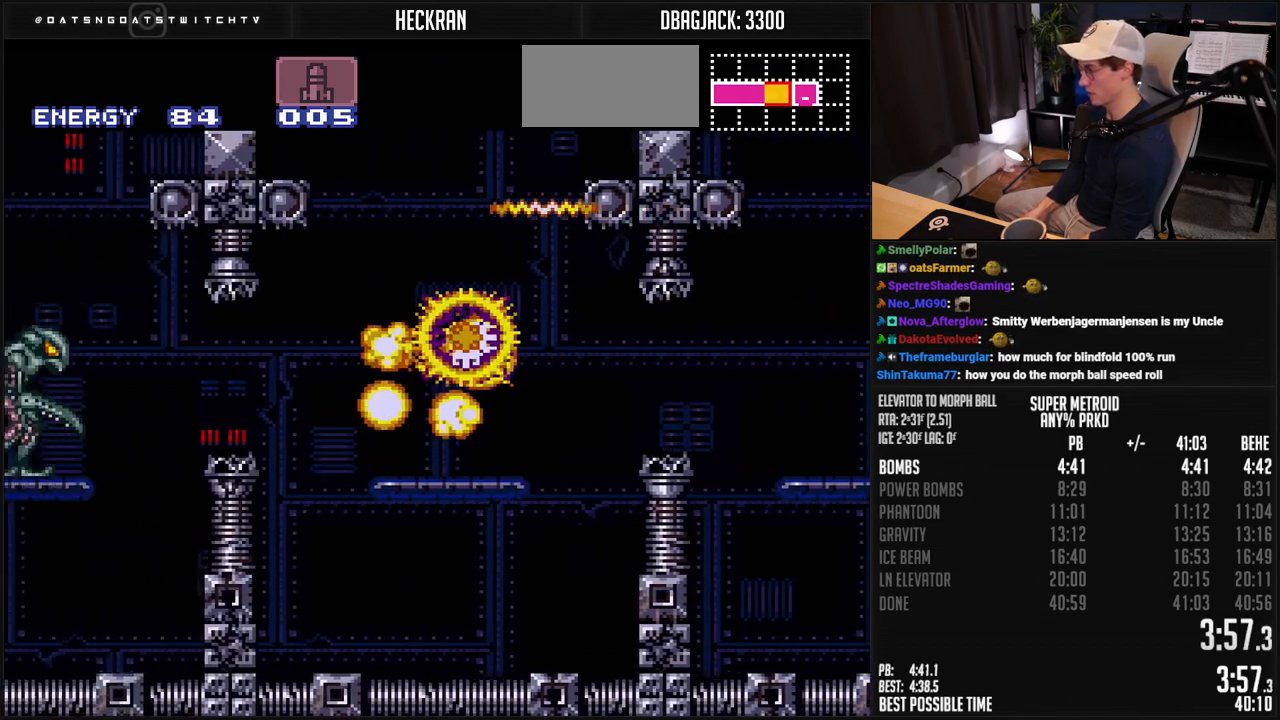
{"buttons": ["B", "DPAD_LEFT"], "events": [[351, "X", "down"], [451, "A", "up"], [451, "X", "up"]]}
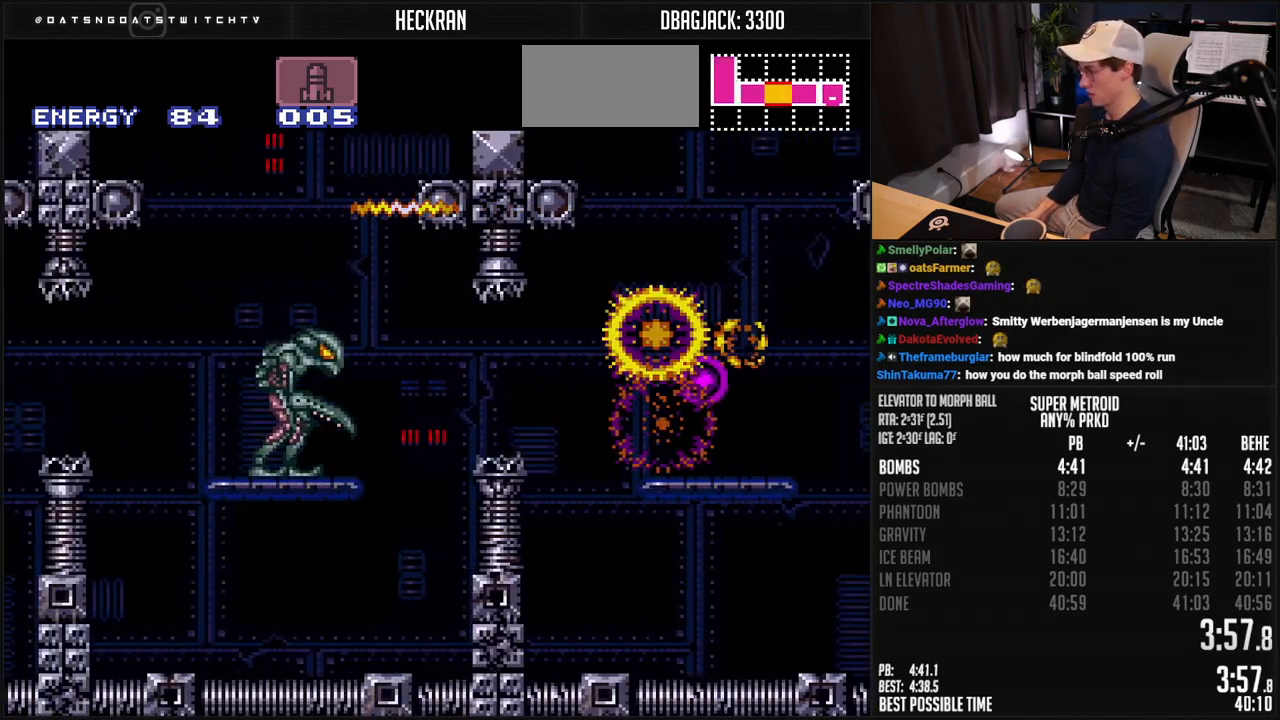
{"buttons": ["DPAD_LEFT"], "events": [[134, "L1", "down"], [184, "A", "down"], [184, "L1", "up"], [401, "DPAD_DOWN", "down"], [401, "DPAD_LEFT", "up"], [451, "A", "up"], [485, "B", "up"], [501, "DPAD_DOWN", "up"], [501, "DPAD_LEFT", "down"]]}
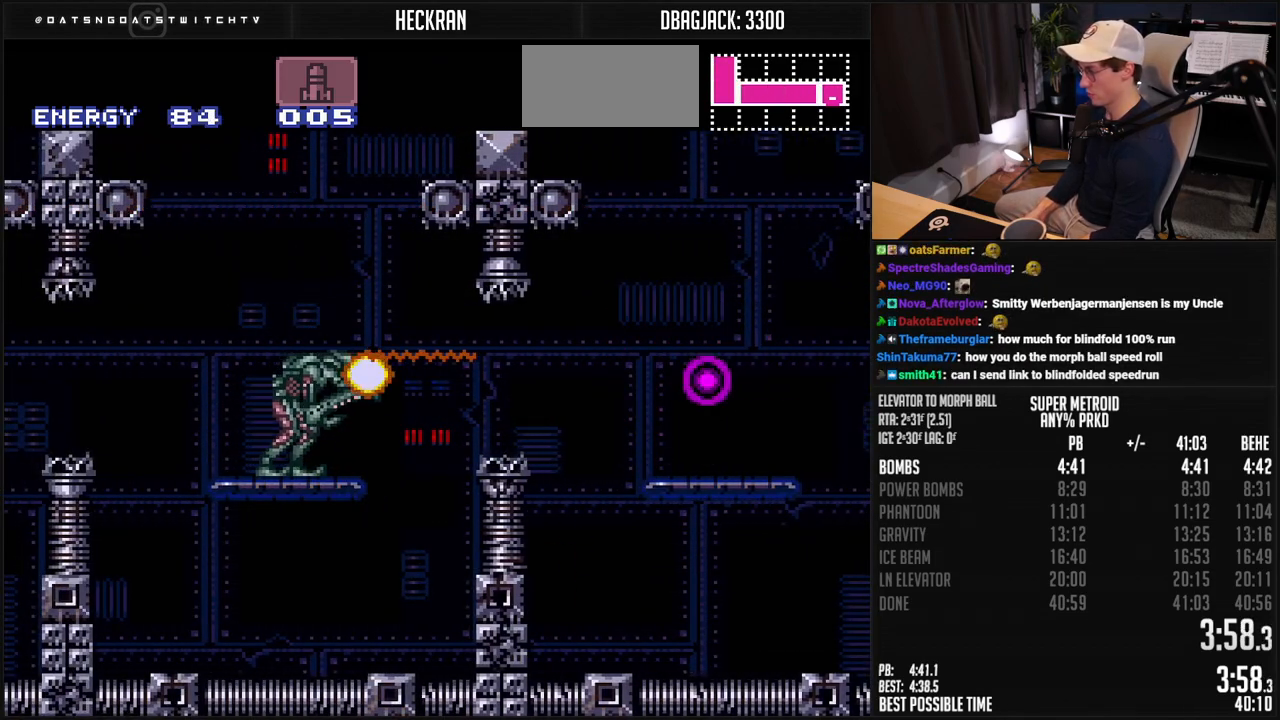
{"buttons": ["B", "DPAD_LEFT"], "events": [[17, "L1", "down"], [34, "B", "down"], [84, "L1", "up"], [217, "X", "down"], [268, "DPAD_DOWN", "down"], [284, "DPAD_LEFT", "up"], [284, "X", "up"], [435, "DPAD_DOWN", "up"], [435, "DPAD_LEFT", "down"]]}
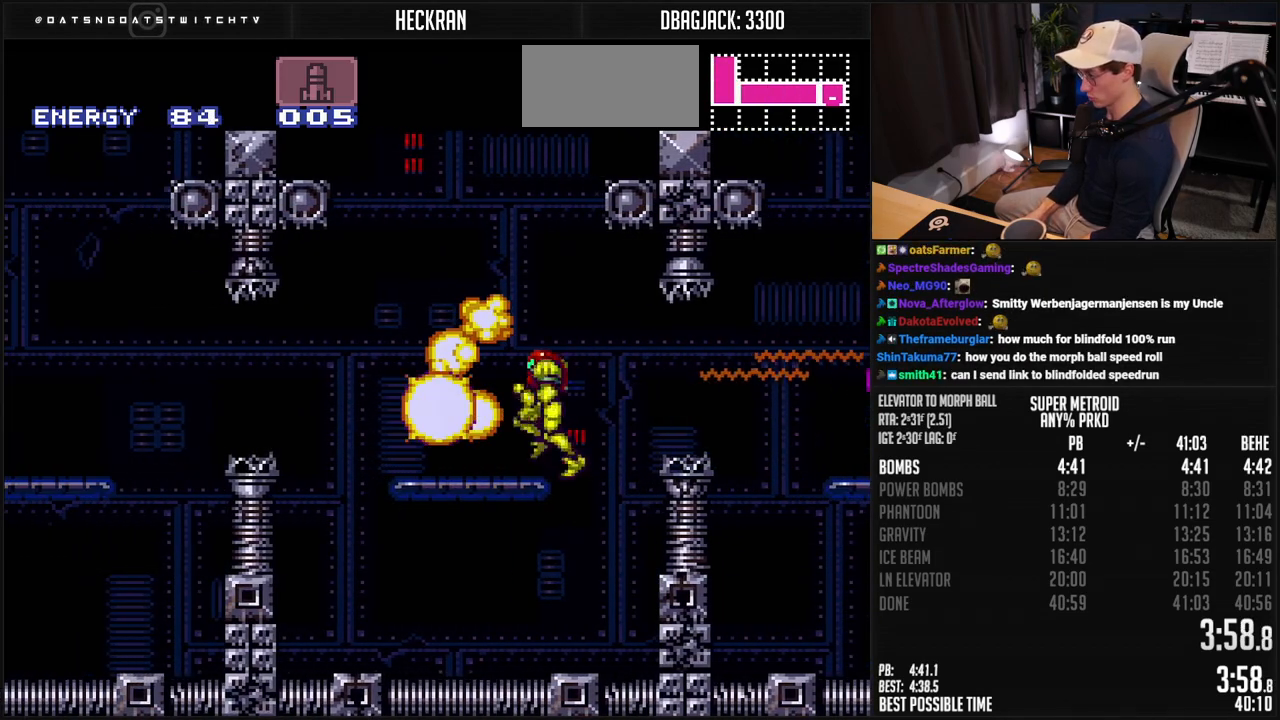
{"buttons": ["DPAD_LEFT"], "events": [[17, "X", "down"], [134, "X", "up"], [234, "A", "down"], [351, "A", "up"], [368, "B", "up"]]}
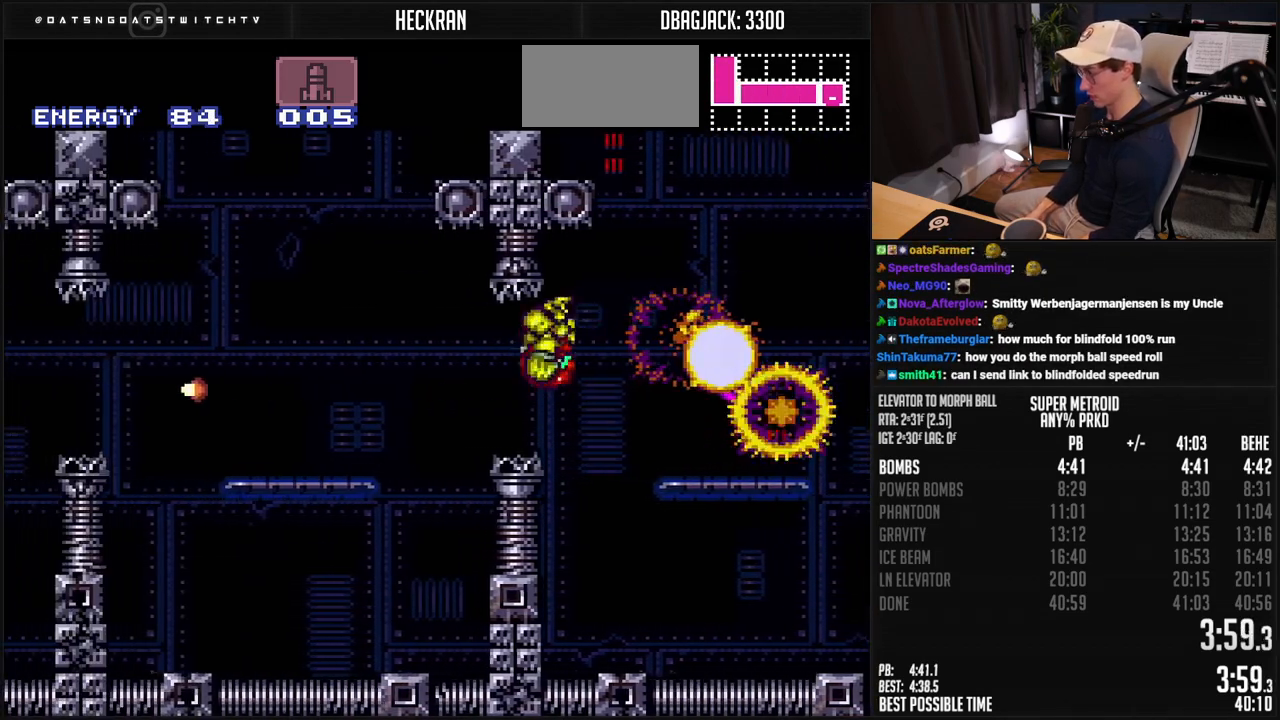
{"buttons": ["B", "L1", "DPAD_LEFT"], "events": [[34, "B", "down"], [334, "X", "down"], [435, "L1", "down"], [468, "X", "up"]]}